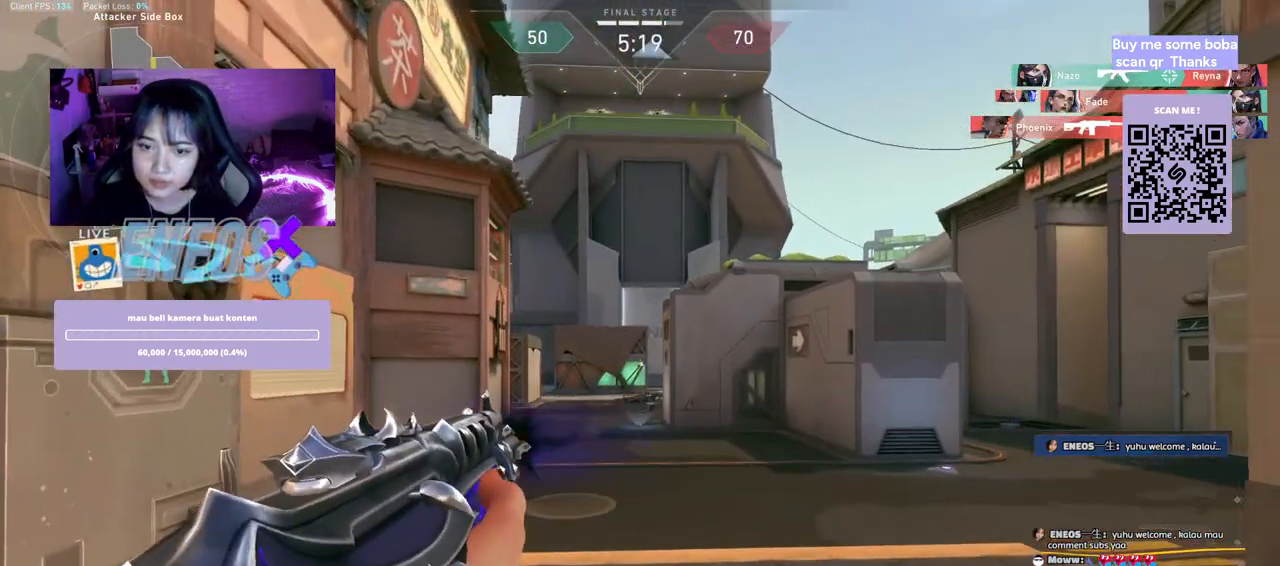
Gameplay with keyboard and mouse; each line is a JSON object with the keys and mouse buttons held at the frame after it. "events" lists presses ("down") and releases ("up") of "a", "ctrl", "d", "e", "q", "s", "shift", "space", "w", "mouse_left", "mouse_wheel", "mouse_right", "mouse_mb4" and "mouse_mb5" between this image and that frame as [ms after this image, input, new state], when the widget could be followed in between. "mouse_left", "mouse_wheel", "mouse_right", "mouse_mb4", "mouse_mb5" = the "left", "wheel", "right", "mb4", "mb5" buttons of the "mouse" list. No other keys are recorded. "wheel" means that the mouse wheel is clicked or scrolled. Mouse movement is not recorded.
{"keys": ["a"], "mouse": [], "events": [[17, "mouse_left", "up"]]}
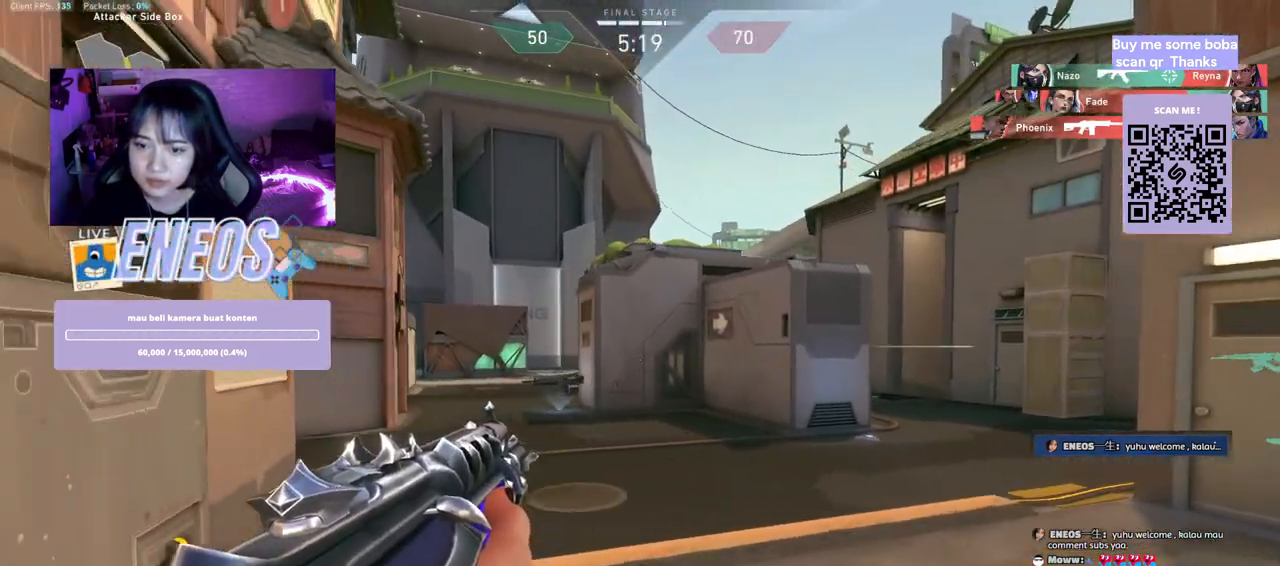
{"keys": [], "mouse": [], "events": [[300, "a", "up"]]}
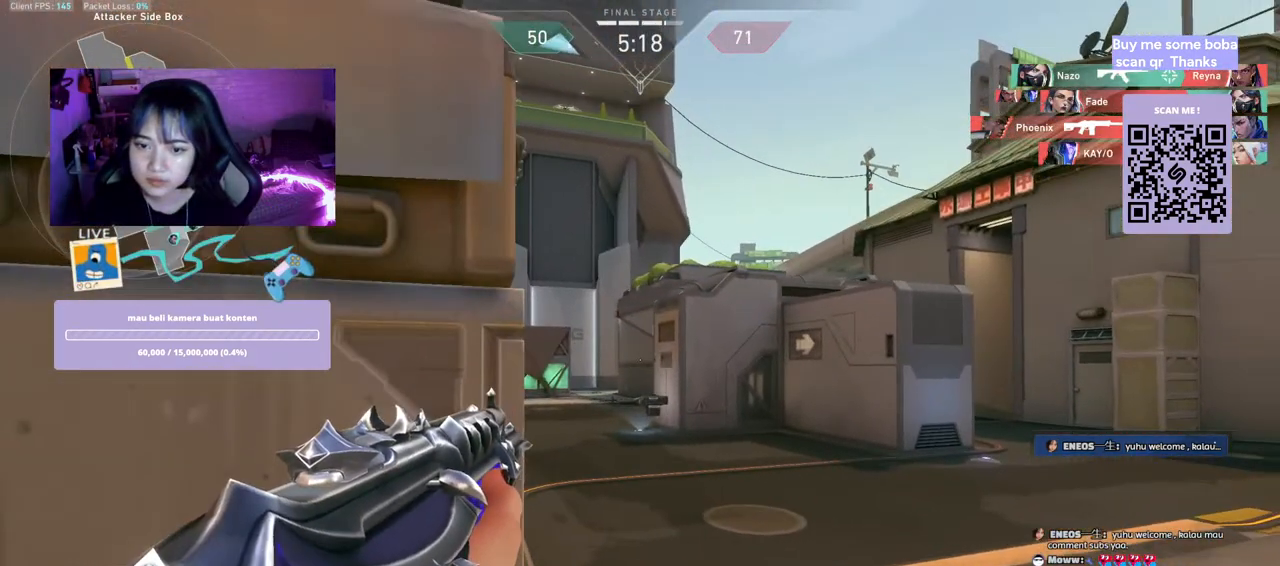
{"keys": ["d"], "mouse": [], "events": [[67, "mouse_left", "down"], [134, "mouse_left", "up"], [150, "d", "down"]]}
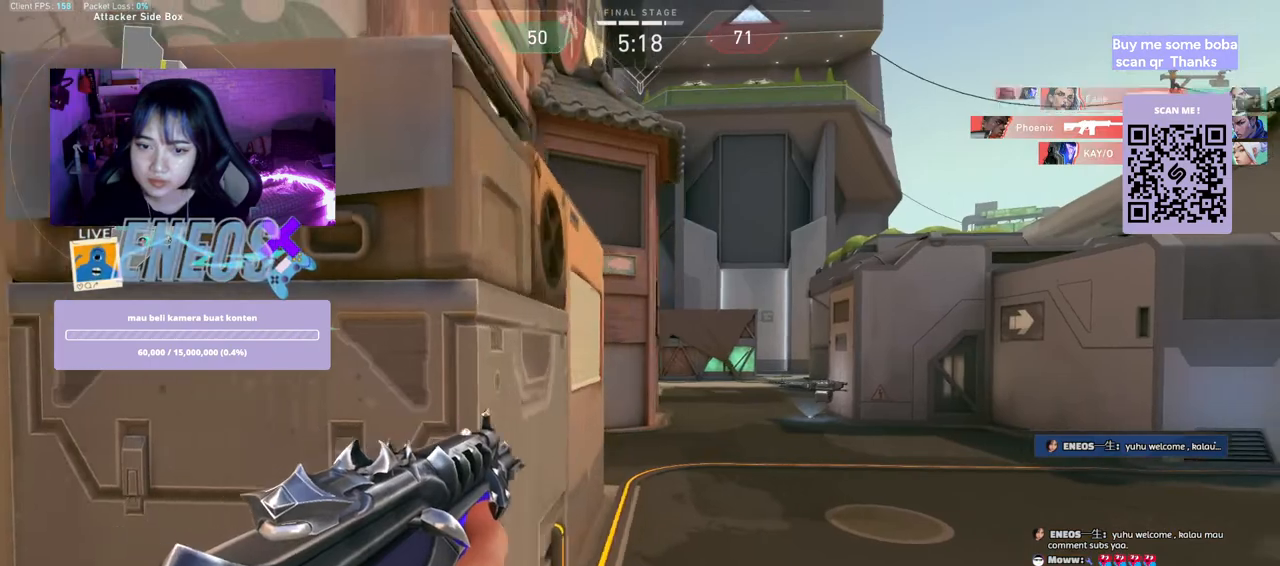
{"keys": ["d"], "mouse": [], "events": []}
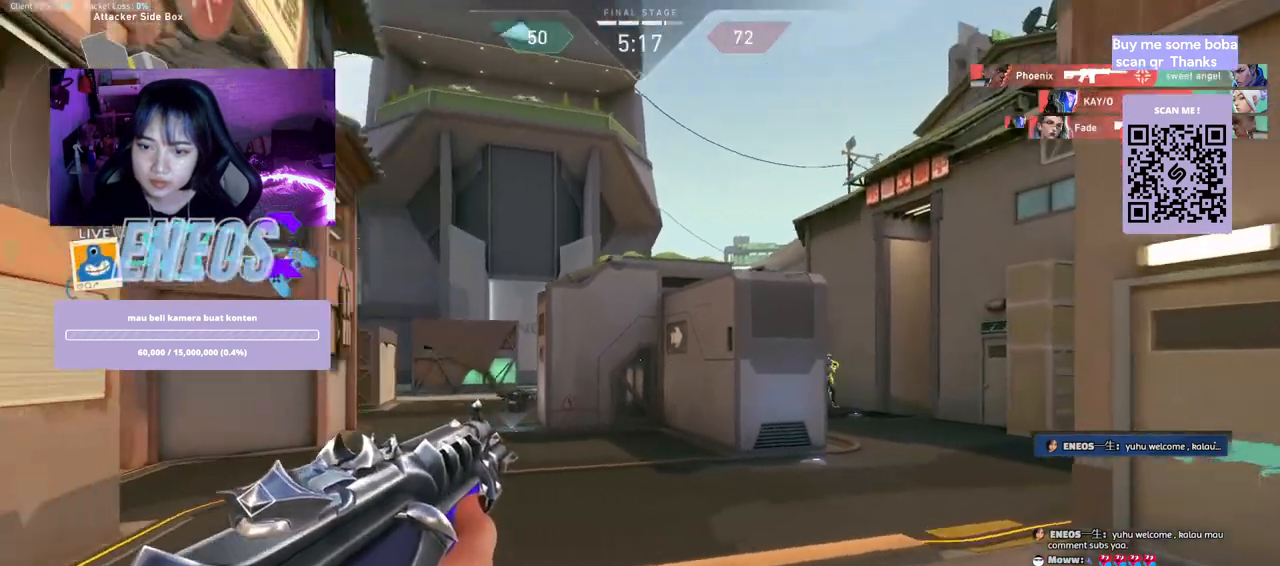
{"keys": ["d"], "mouse": [], "events": []}
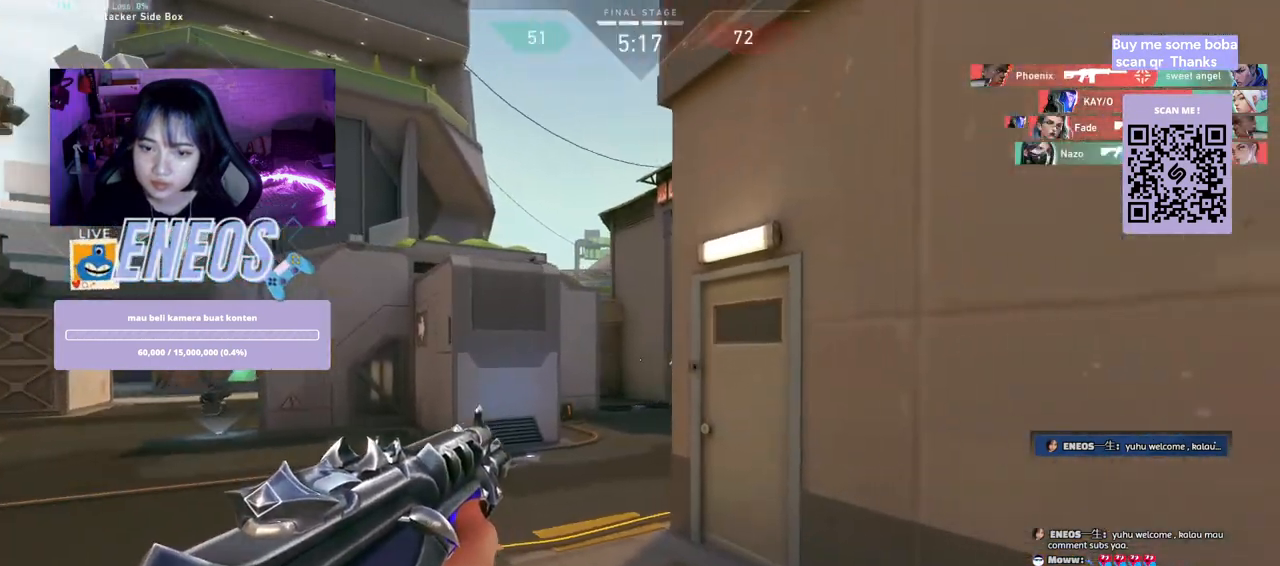
{"keys": ["a"], "mouse": [], "events": [[84, "d", "up"], [150, "mouse_left", "down"], [234, "a", "down"], [284, "mouse_left", "up"]]}
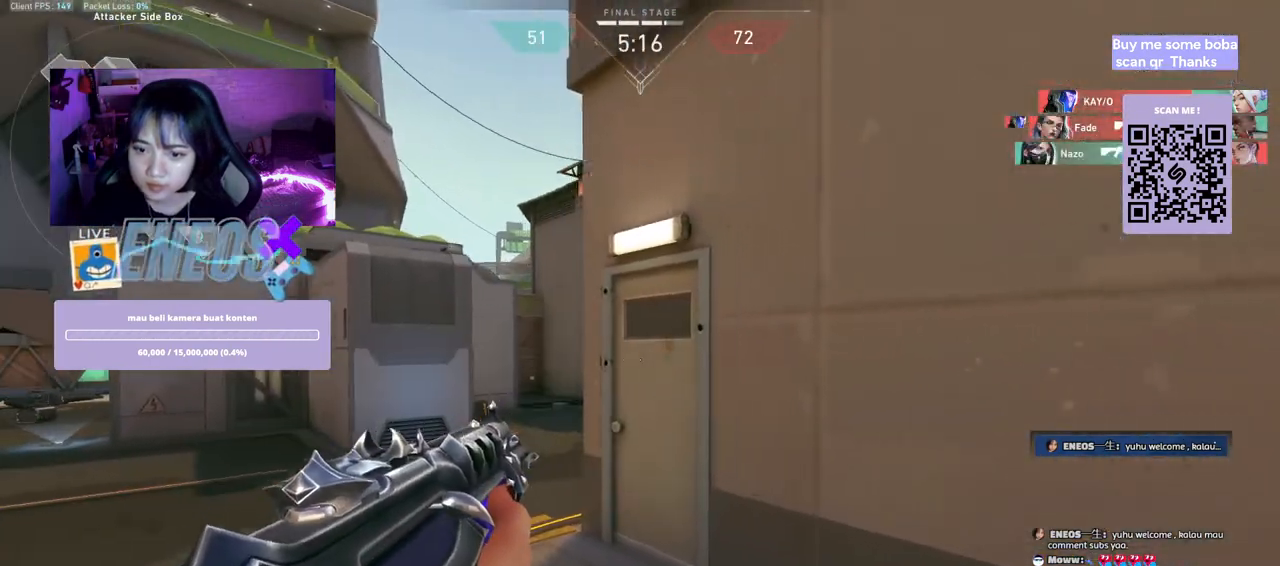
{"keys": ["d"], "mouse": [], "events": [[167, "a", "up"], [317, "mouse_left", "down"], [384, "d", "down"], [484, "mouse_left", "up"]]}
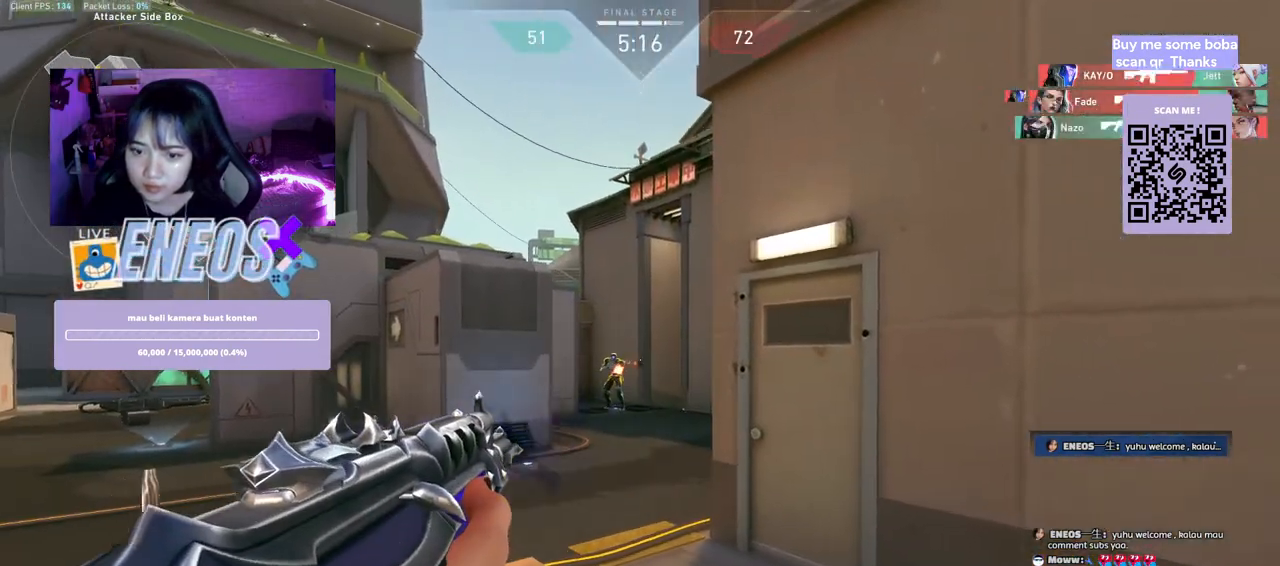
{"keys": ["ctrl"], "mouse": [], "events": [[34, "d", "up"], [200, "mouse_left", "down"], [384, "mouse_left", "up"], [400, "ctrl", "down"]]}
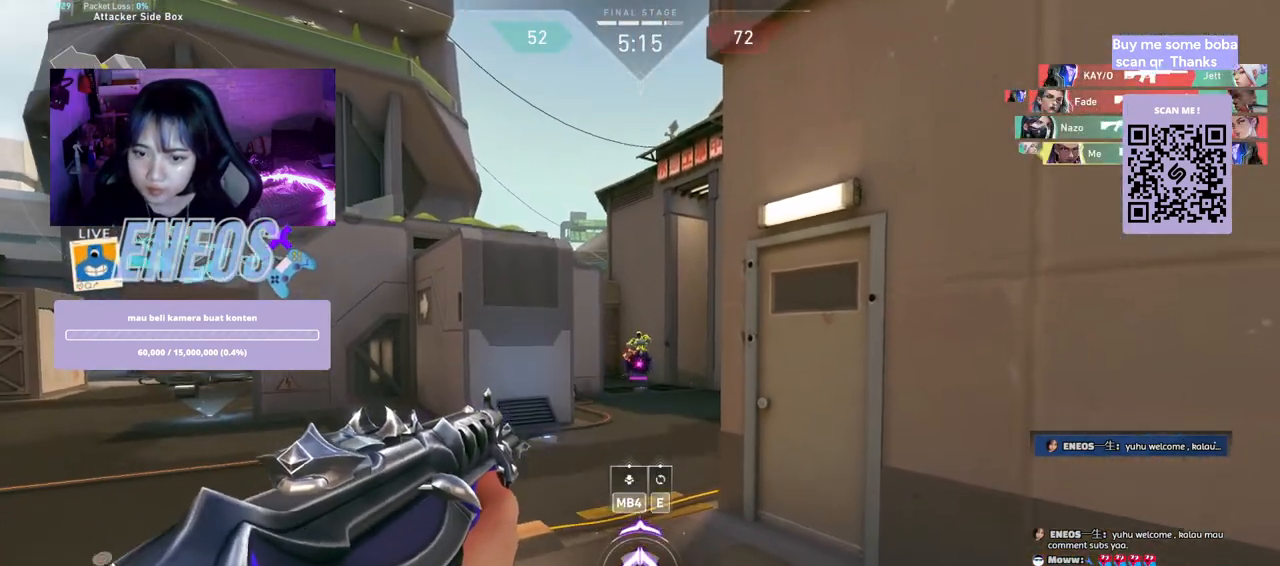
{"keys": ["w"], "mouse": [], "events": [[100, "ctrl", "up"], [117, "d", "down"], [184, "mouse_mb4", "down"], [217, "mouse_mb4", "up"], [267, "mouse_mb4", "down"], [317, "mouse_mb4", "up"], [384, "w", "down"], [450, "d", "up"]]}
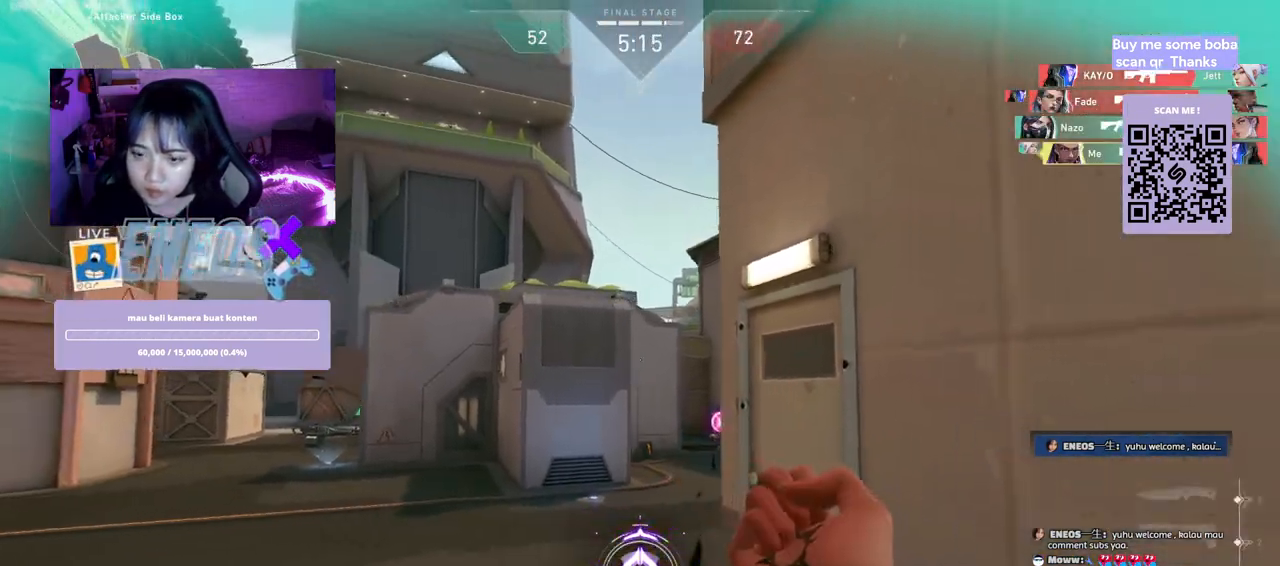
{"keys": ["w"], "mouse": [], "events": []}
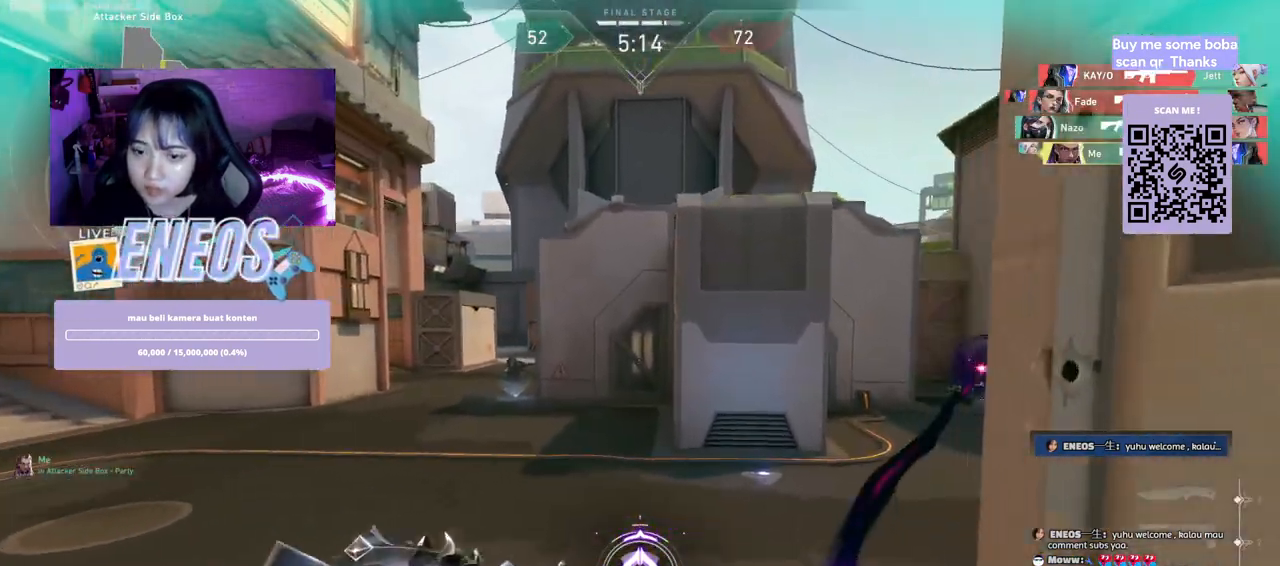
{"keys": ["w"], "mouse": [], "events": []}
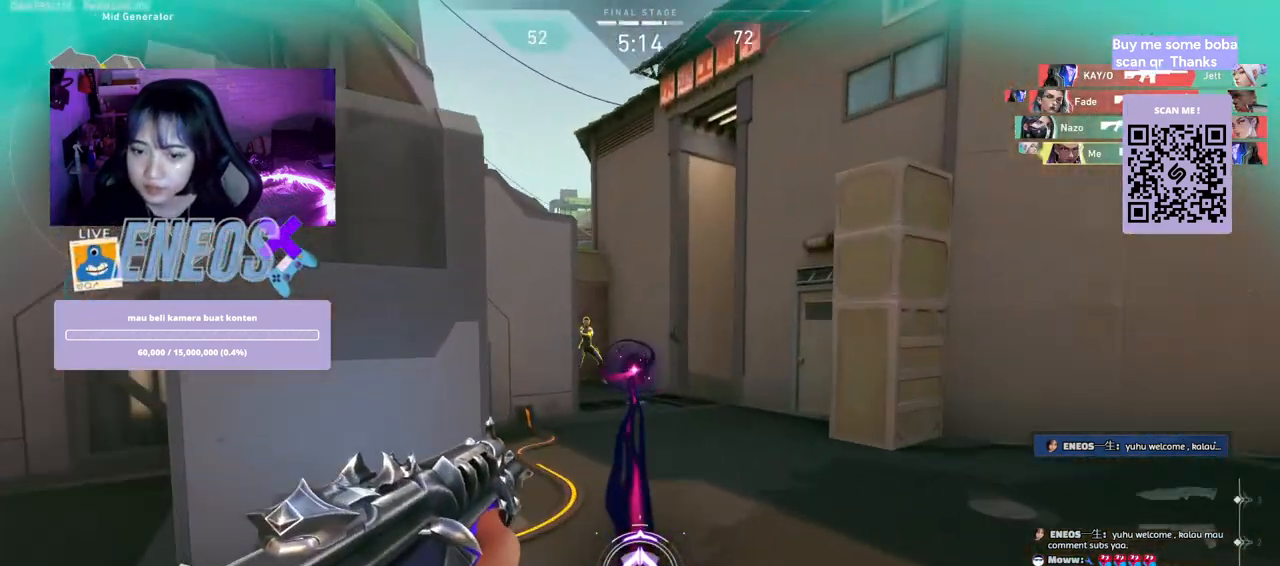
{"keys": ["a"], "mouse": [], "events": [[134, "d", "down"], [167, "w", "up"], [267, "mouse_left", "down"], [334, "a", "down"], [334, "d", "up"], [434, "mouse_left", "up"]]}
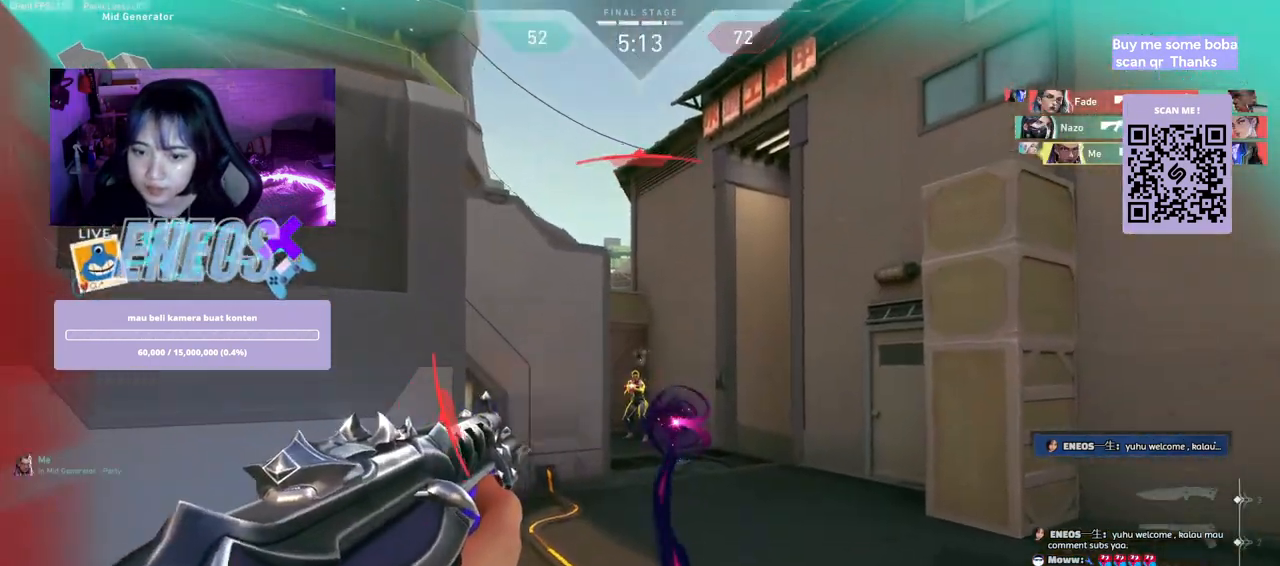
{"keys": ["a"], "mouse": [], "events": [[100, "a", "up"], [150, "mouse_left", "down"], [334, "mouse_left", "up"], [384, "a", "down"]]}
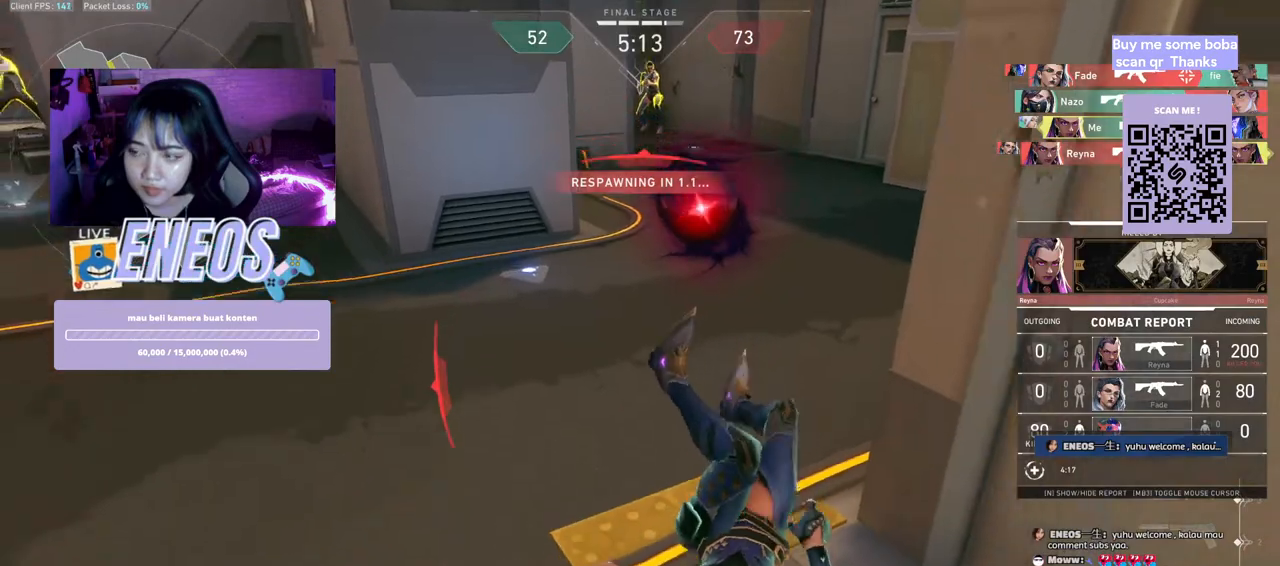
{"keys": ["a"], "mouse": [], "events": [[84, "a", "up"], [100, "mouse_wheel", "down"], [150, "w", "down"], [267, "w", "up"], [284, "a", "down"], [300, "mouse_wheel", "up"]]}
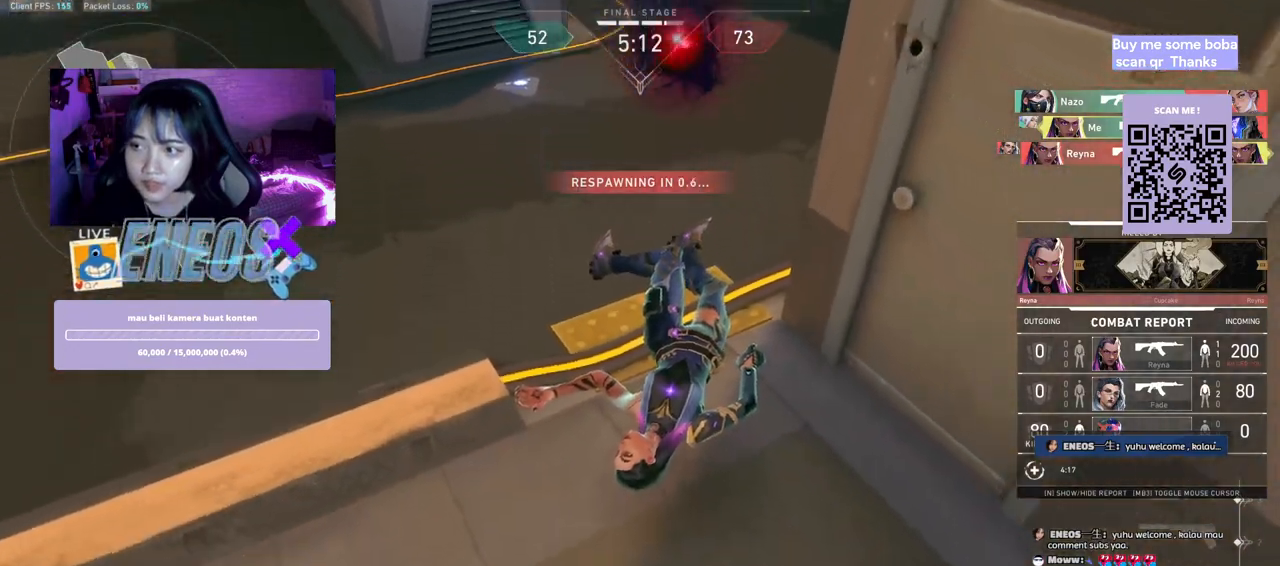
{"keys": ["w"], "mouse": [], "events": [[217, "w", "down"], [250, "mouse_wheel", "down"], [284, "a", "up"], [434, "mouse_wheel", "up"]]}
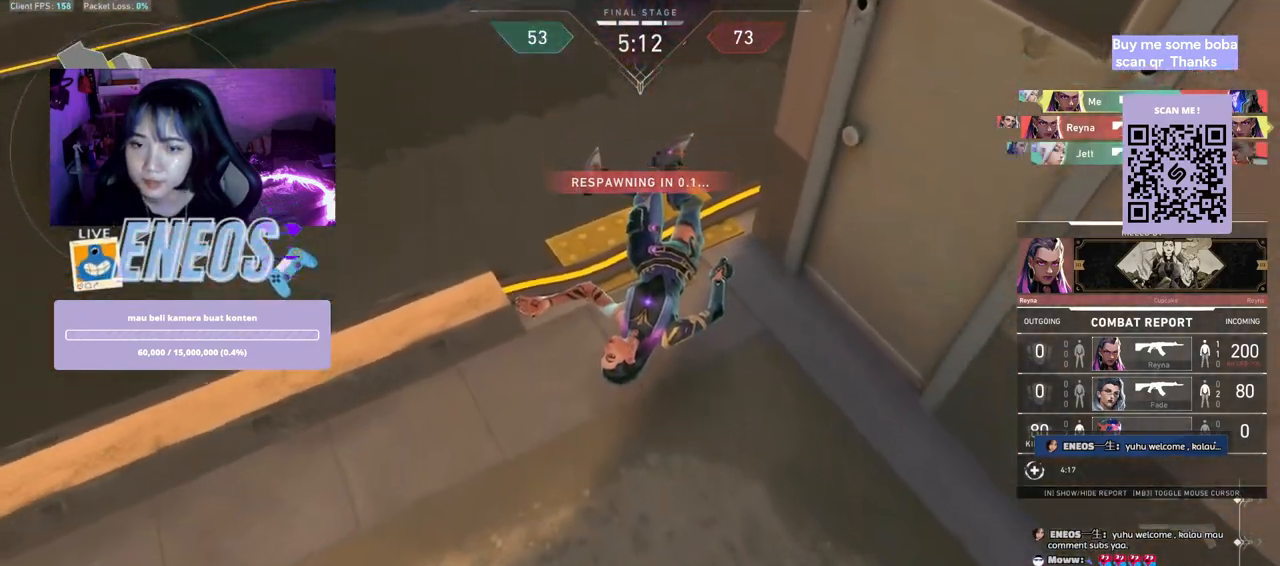
{"keys": ["w"], "mouse": ["wheel"], "events": [[434, "mouse_wheel", "down"]]}
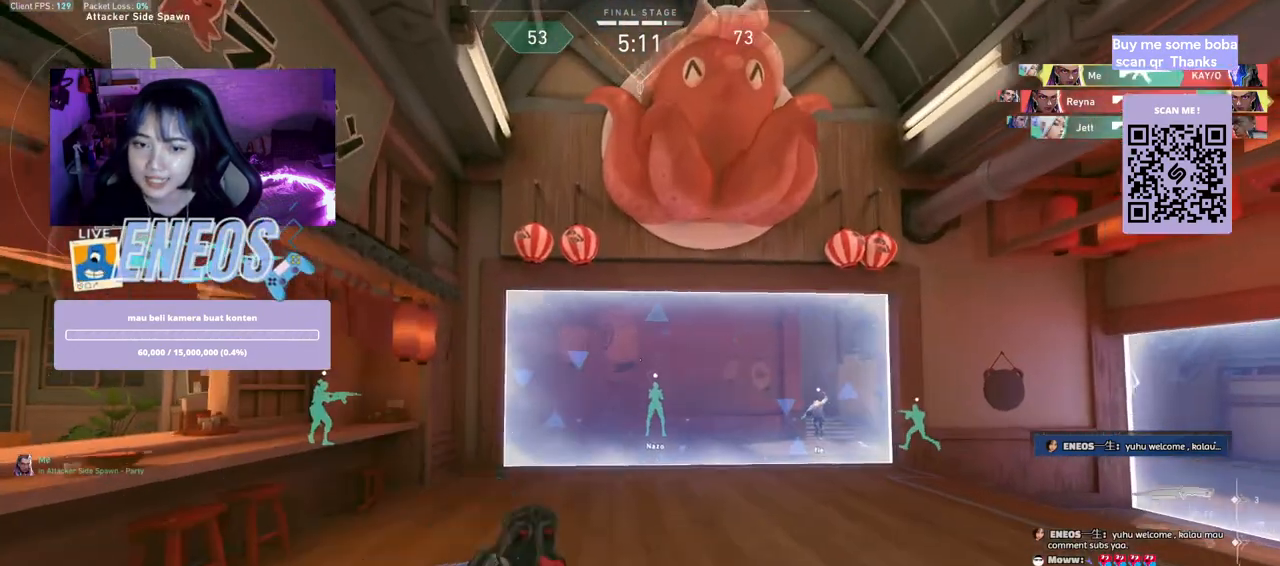
{"keys": ["w"], "mouse": [], "events": [[84, "mouse_wheel", "up"], [100, "mouse_wheel", "down"], [117, "mouse_wheel", "up"]]}
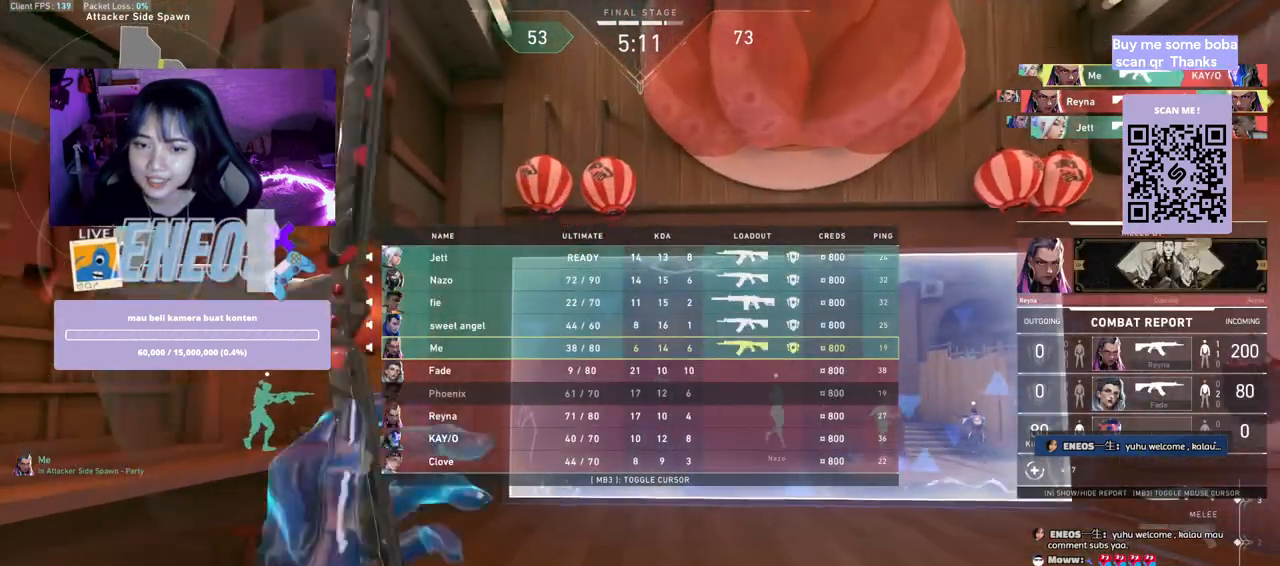
{"keys": ["w"], "mouse": [], "events": [[84, "mouse_right", "down"], [234, "mouse_right", "up"]]}
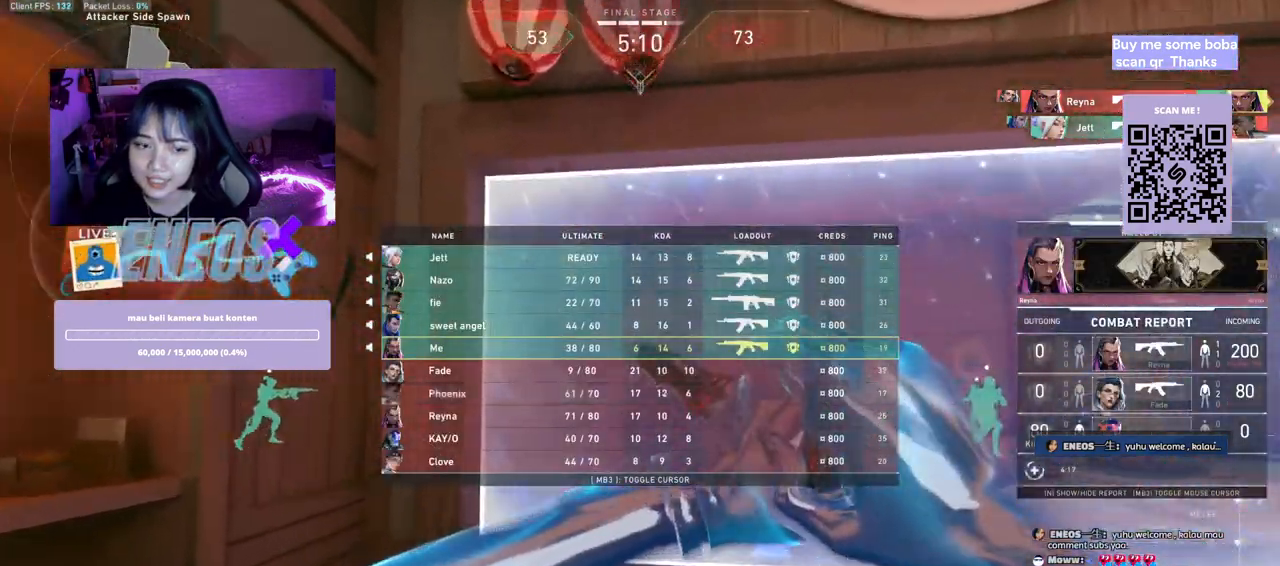
{"keys": ["w"], "mouse": [], "events": []}
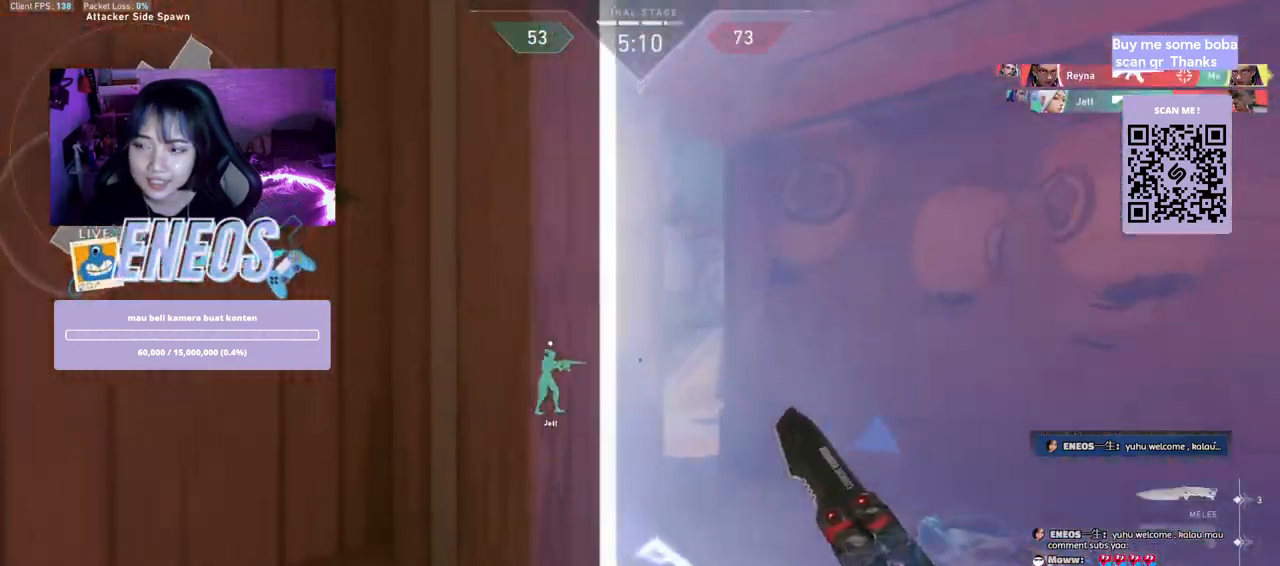
{"keys": ["w"], "mouse": [], "events": []}
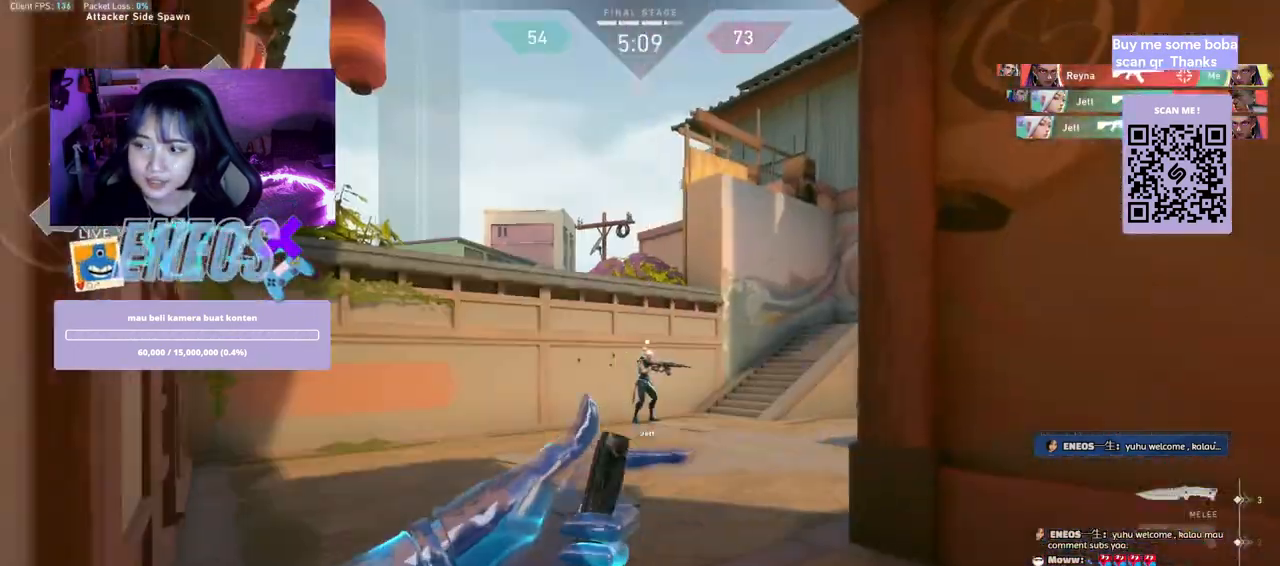
{"keys": ["w"], "mouse": [], "events": []}
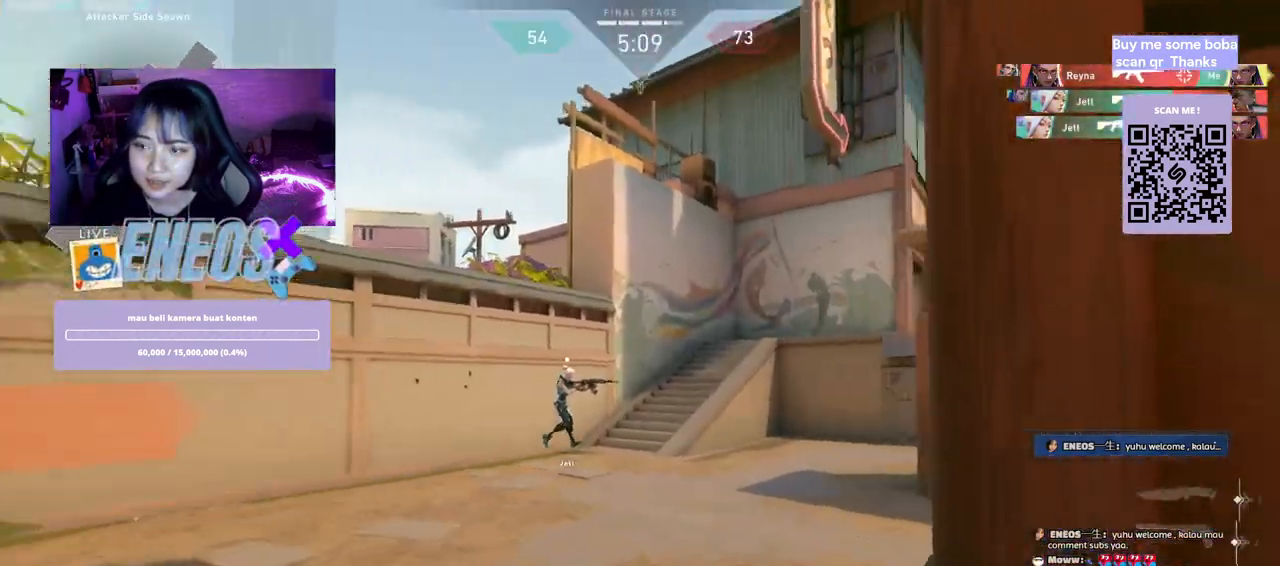
{"keys": ["a", "w"], "mouse": [], "events": [[84, "mouse_wheel", "down"], [134, "mouse_wheel", "up"], [500, "a", "down"]]}
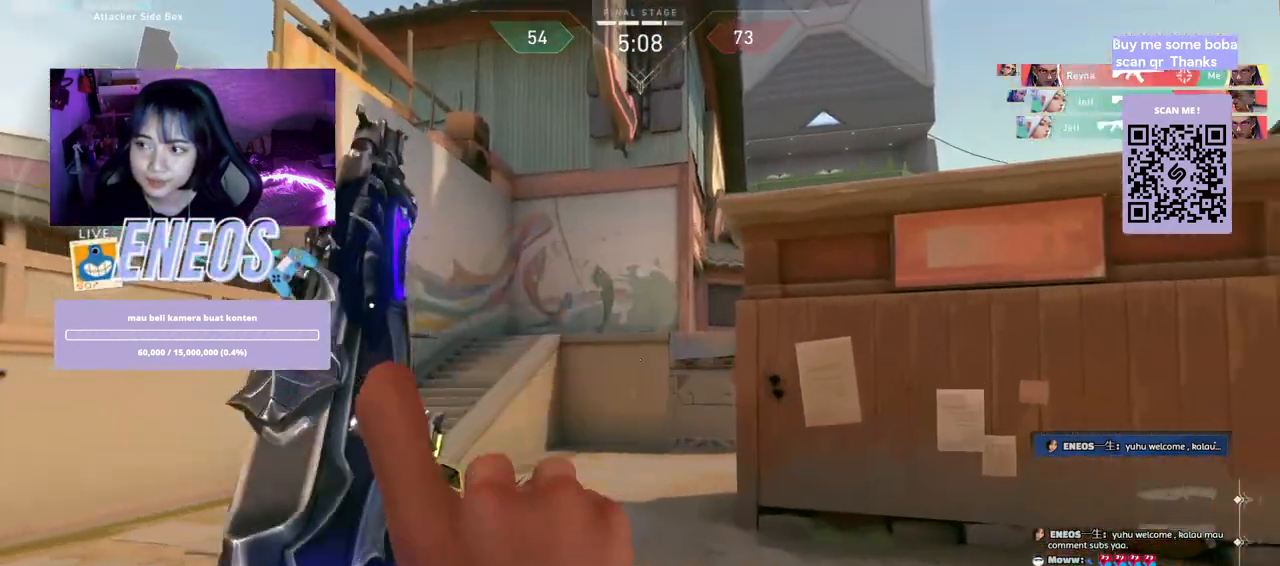
{"keys": ["a", "w"], "mouse": [], "events": []}
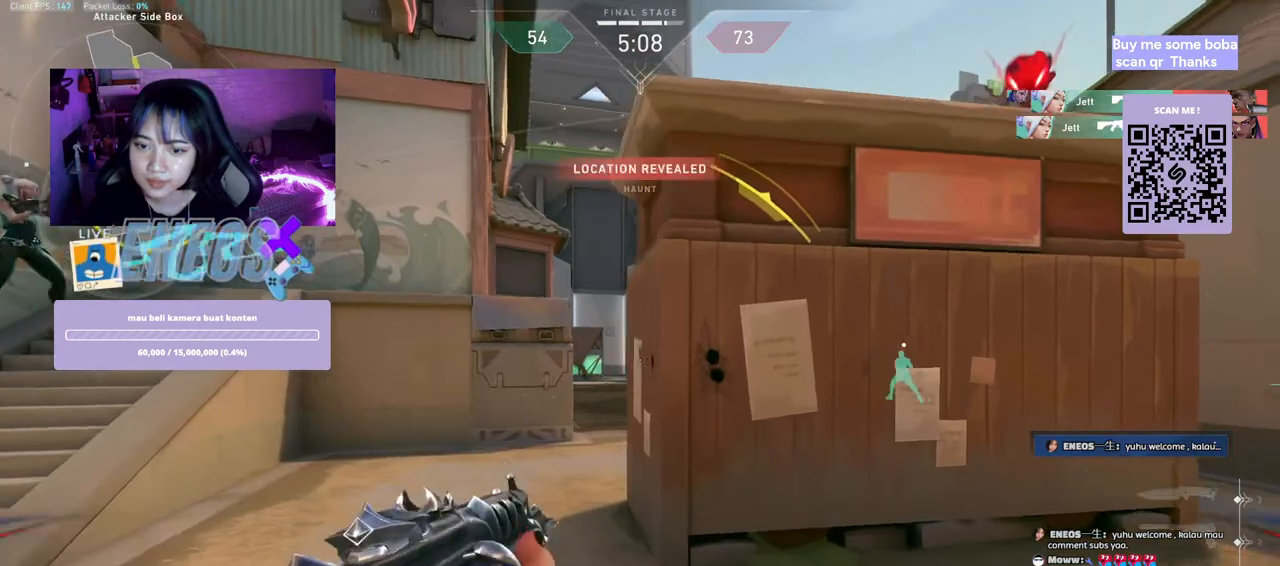
{"keys": ["a", "w"], "mouse": [], "events": []}
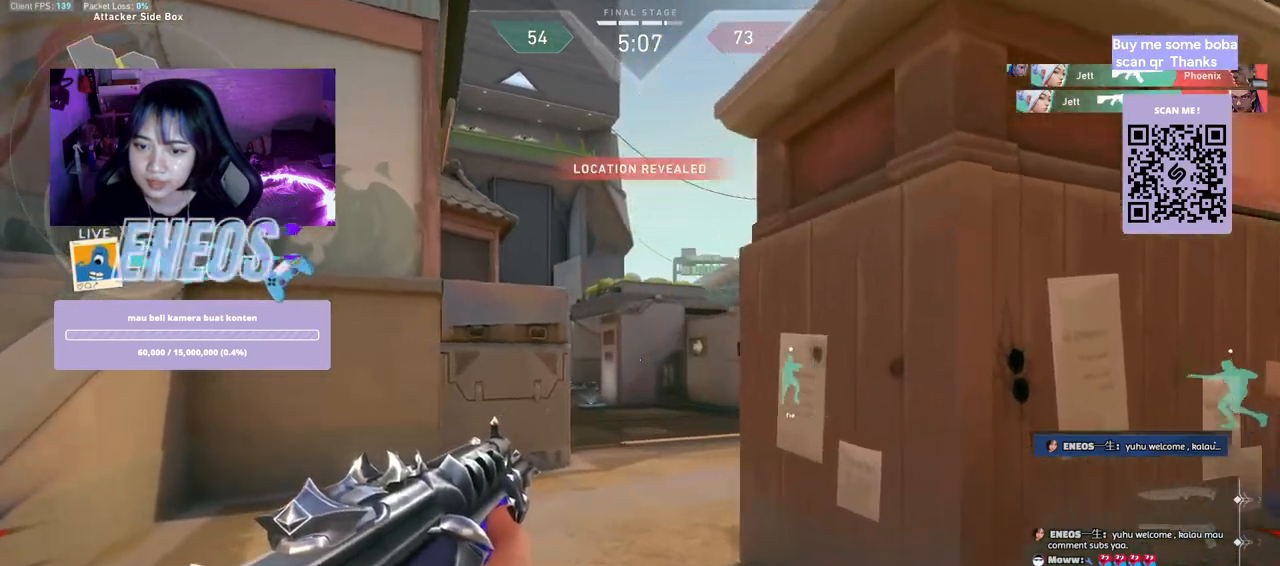
{"keys": ["w"], "mouse": [], "events": [[117, "a", "up"]]}
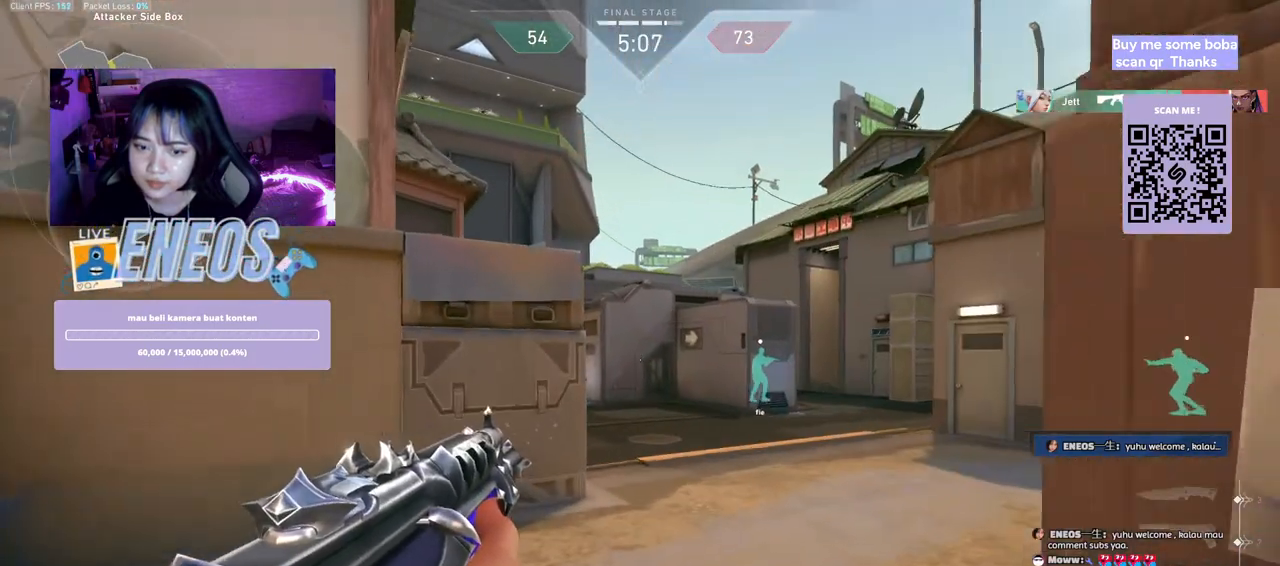
{"keys": ["d"], "mouse": [], "events": [[284, "d", "down"], [450, "w", "up"]]}
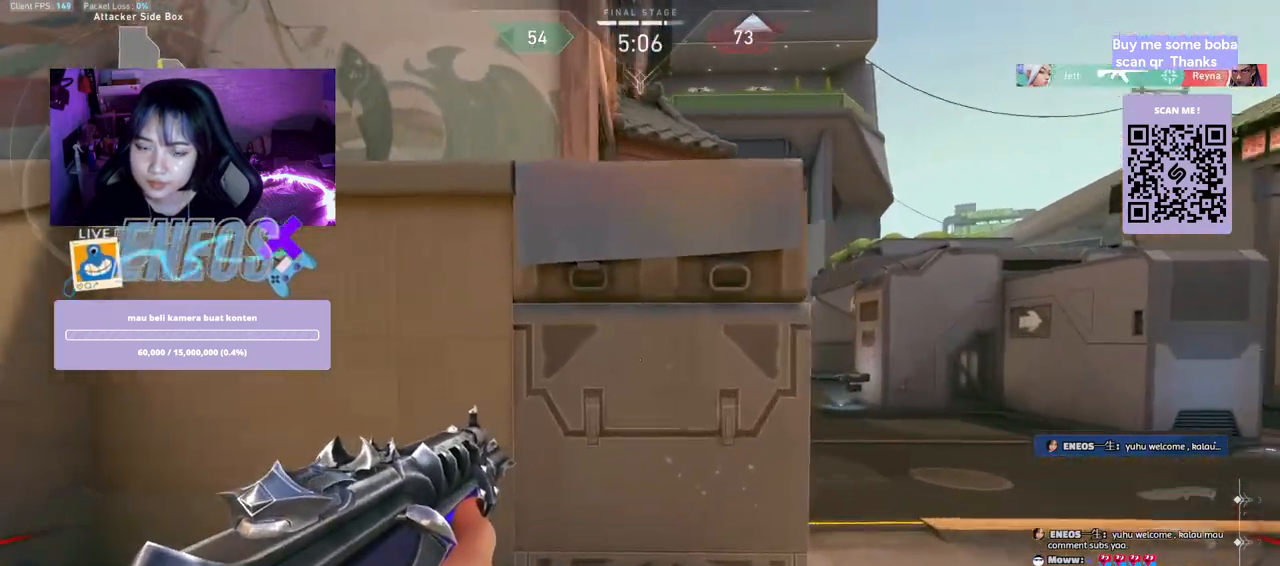
{"keys": [], "mouse": [], "events": [[400, "d", "up"]]}
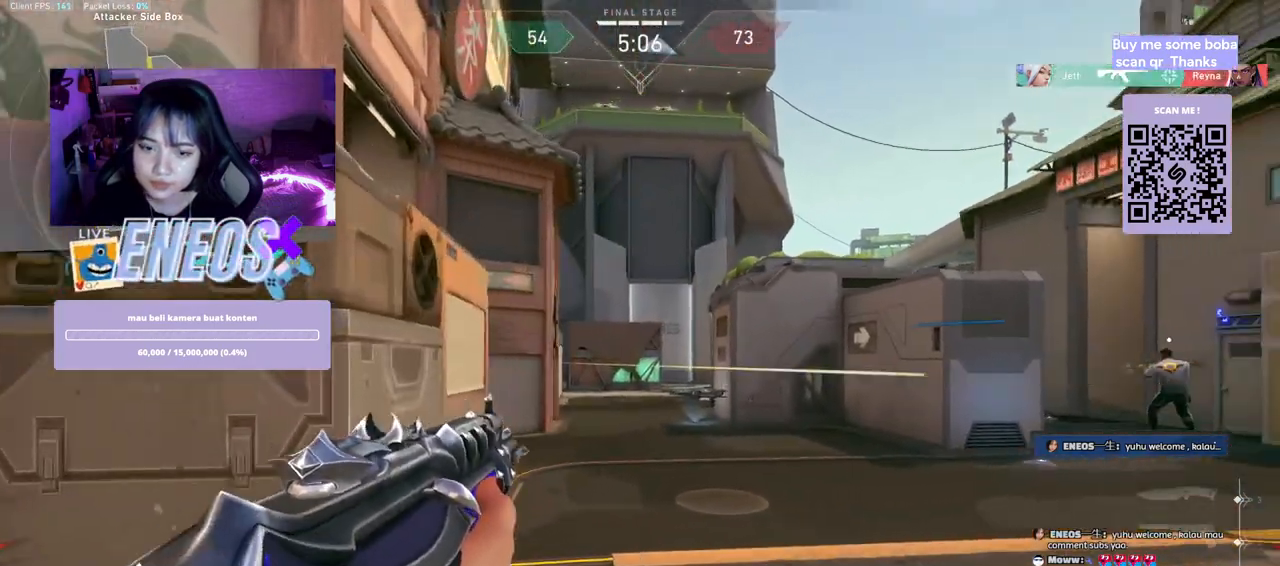
{"keys": ["d"], "mouse": [], "events": [[84, "mouse_left", "down"], [134, "a", "down"], [200, "mouse_left", "up"], [334, "a", "up"], [334, "d", "down"]]}